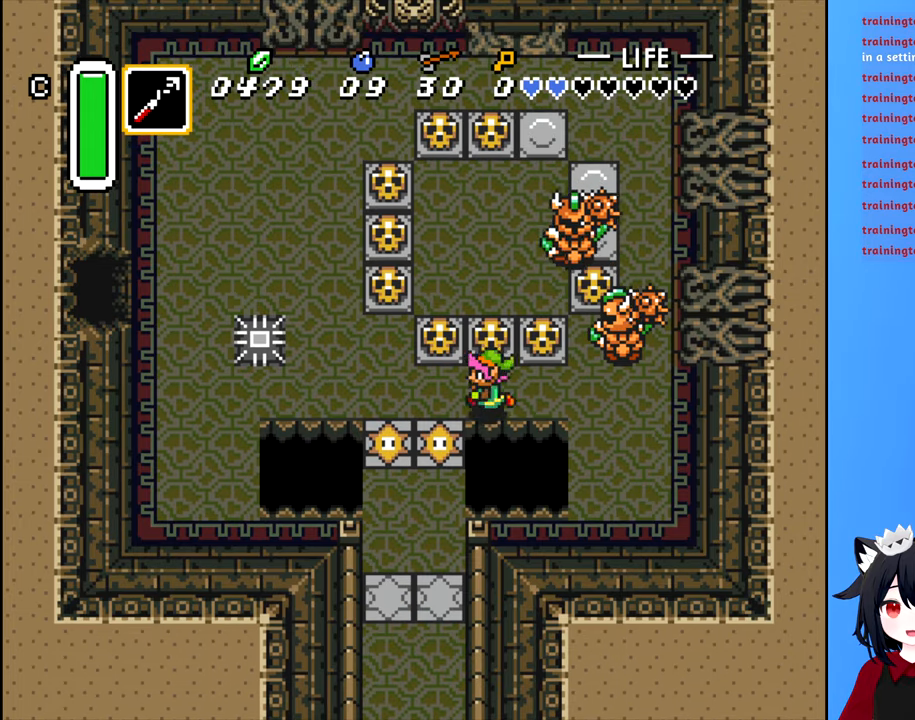
Gameplay with a controller (Nintendo layout); each line is a JSON object with the inputs held at the frame after it. "events" lists button and stick changes between this image and that frame as [ms after this image, input, new state], when the widget could be followed in between. Not read: L3 R3.
{"buttons": ["DPAD_LEFT"]}
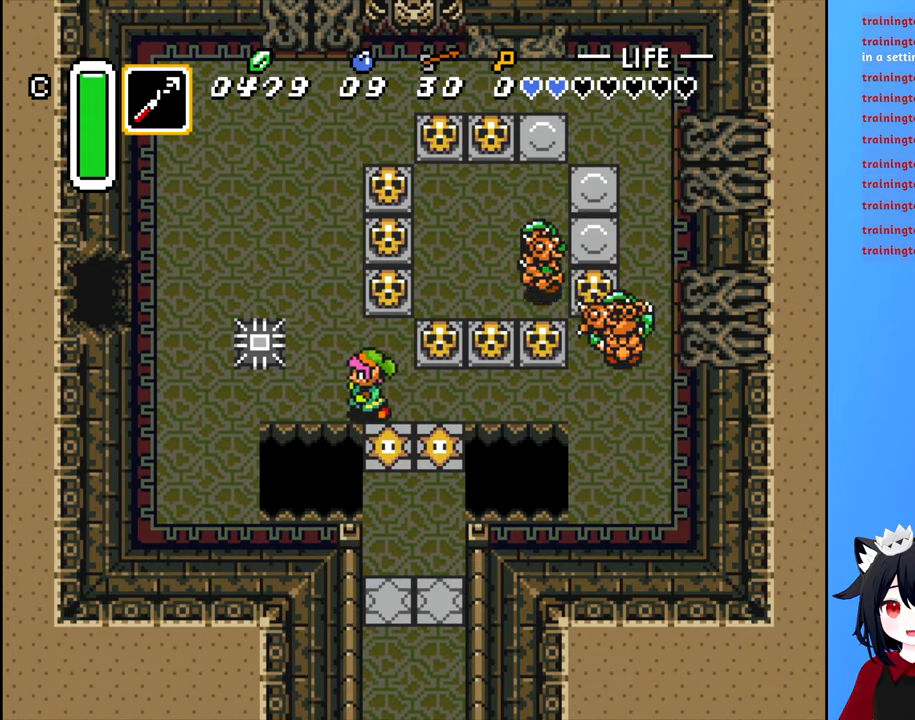
{"buttons": ["DPAD_UP"], "events": [[117, "DPAD_UP", "down"], [150, "DPAD_LEFT", "up"]]}
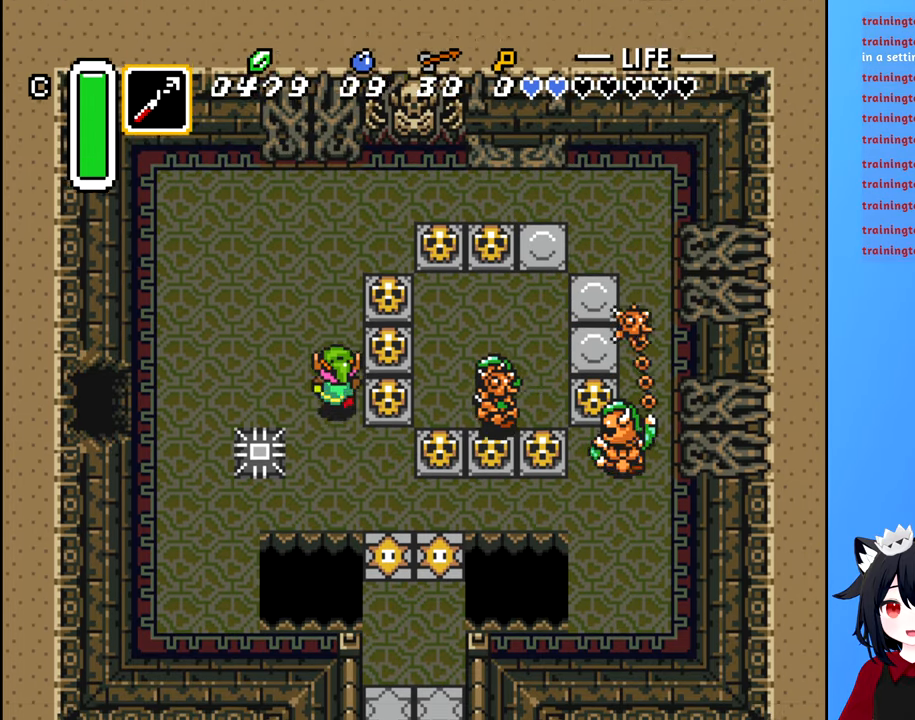
{"buttons": ["DPAD_LEFT"], "events": [[84, "DPAD_LEFT", "down"], [117, "DPAD_UP", "up"]]}
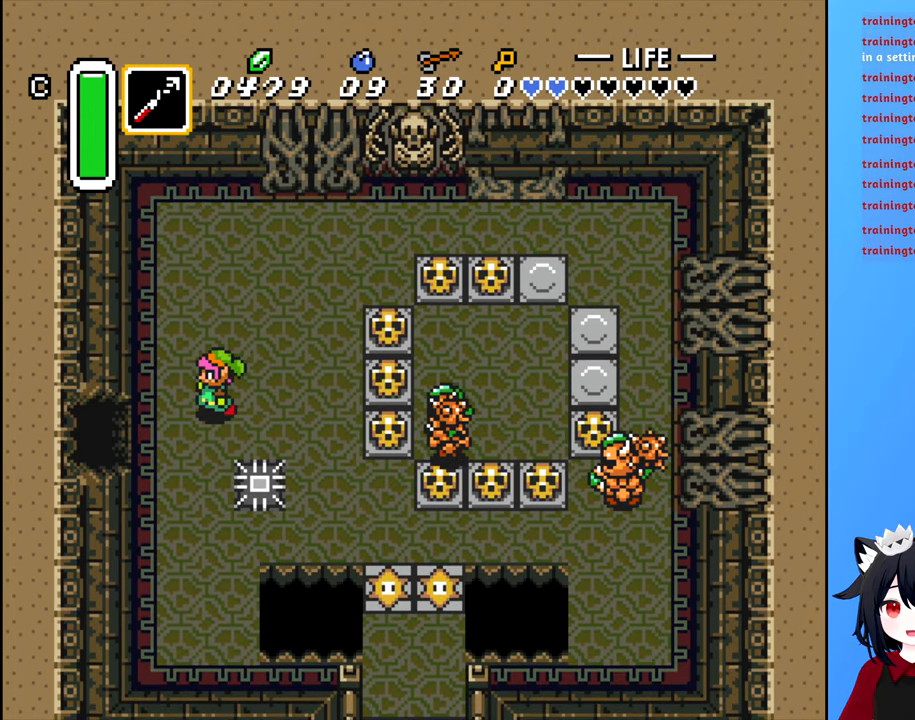
{"buttons": ["DPAD_LEFT"], "events": [[117, "DPAD_DOWN", "down"], [250, "DPAD_DOWN", "up"]]}